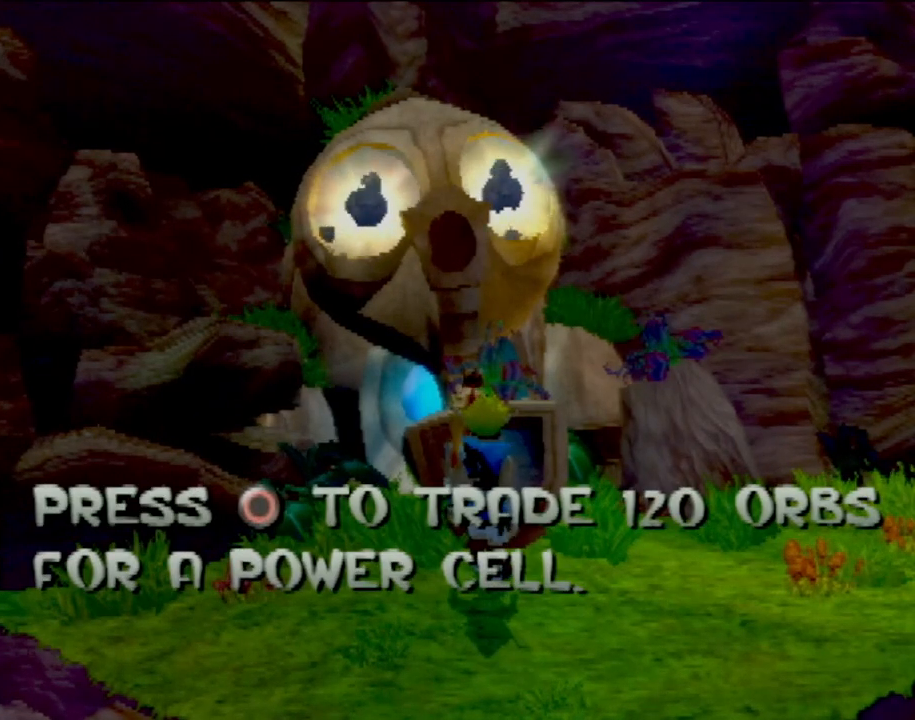
Gameplay with a controller (PlayStation layout); each line is a JSON object with the inputs held at the frame after it. "events" lists button and stick changes between this image and that frame as [ms after this image, input, new state], when the widget could be followed in between. Not read: L3 R3 right_stick.
{"buttons": [], "left_stick": "center", "events": [[250, "CIRCLE", "down"], [334, "CIRCLE", "up"]]}
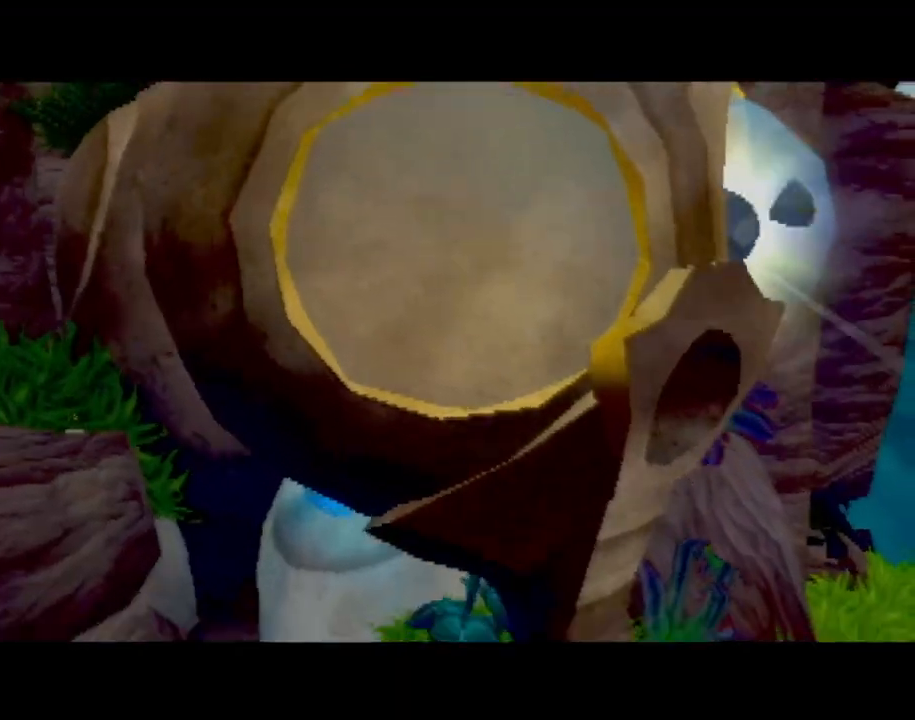
{"buttons": [], "left_stick": "center", "events": []}
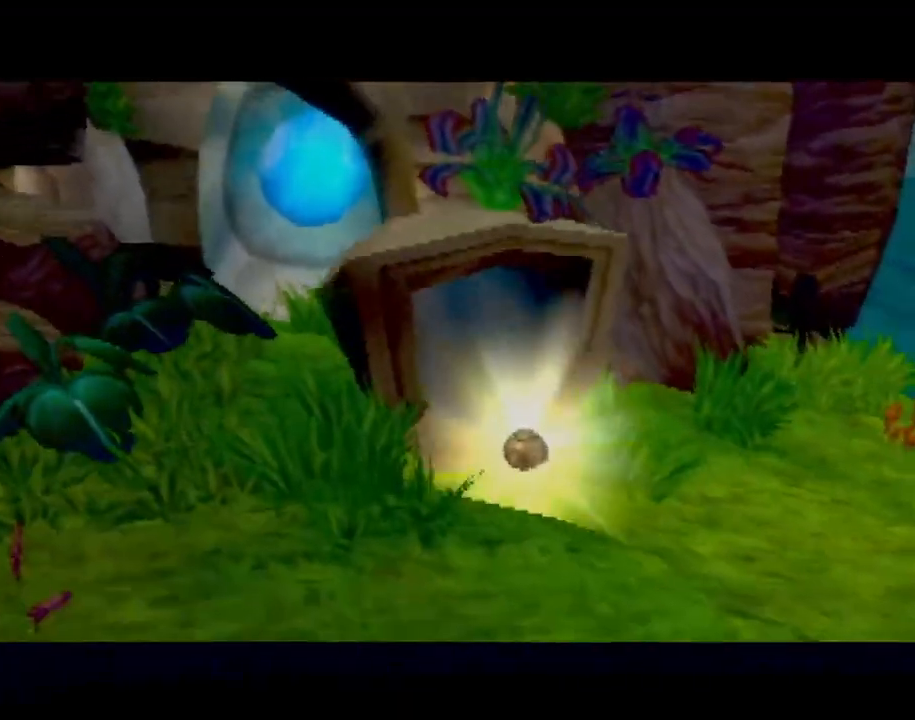
{"buttons": [], "left_stick": "center", "events": []}
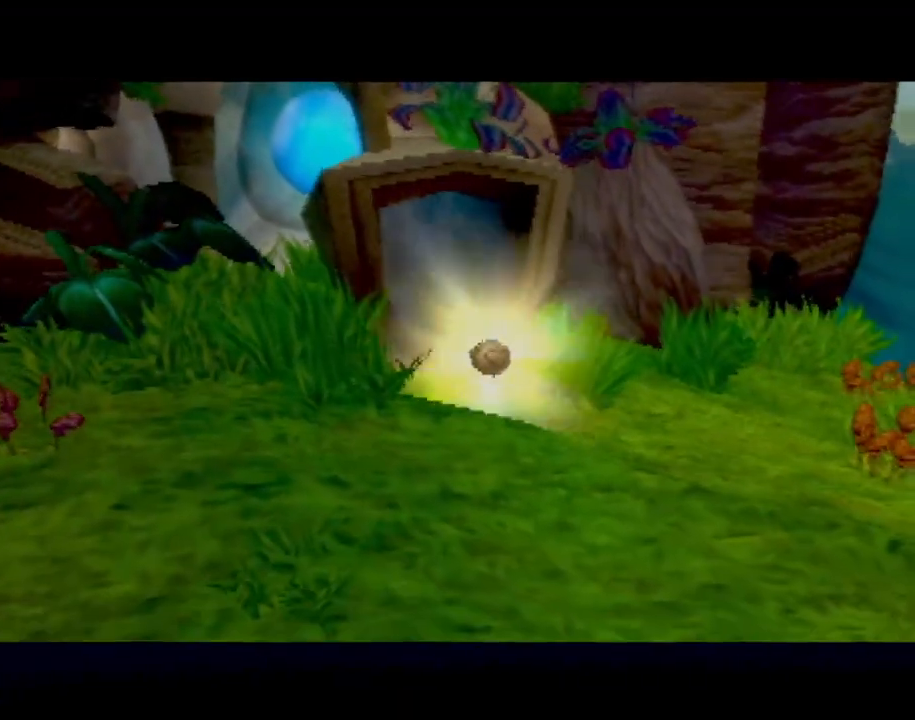
{"buttons": [], "left_stick": "center", "events": []}
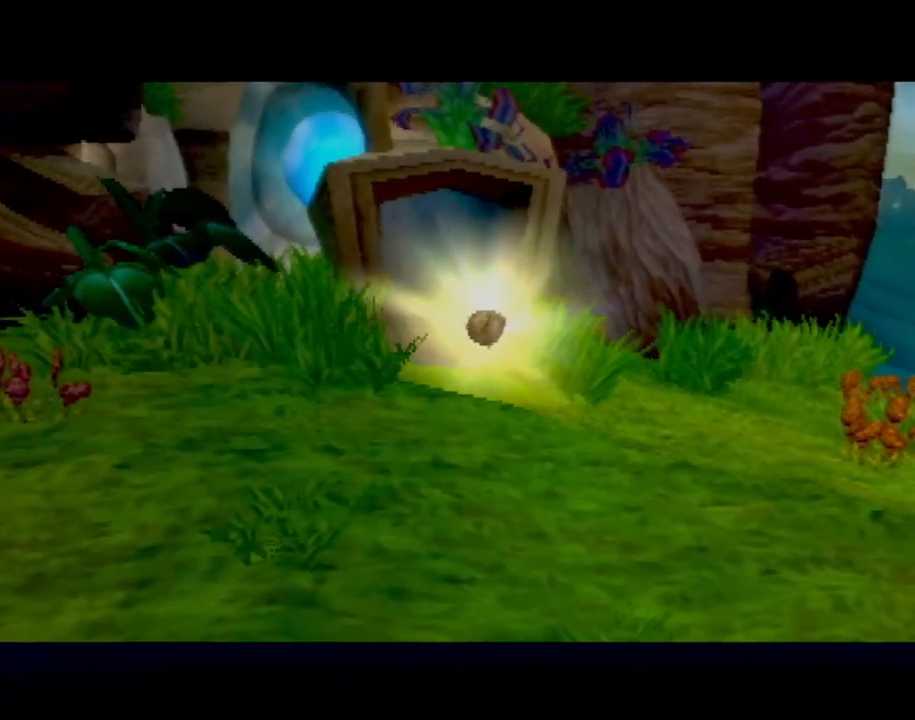
{"buttons": [], "left_stick": "center", "events": [[217, "CROSS", "down"], [284, "CROSS", "up"], [401, "CROSS", "down"], [451, "CROSS", "up"]]}
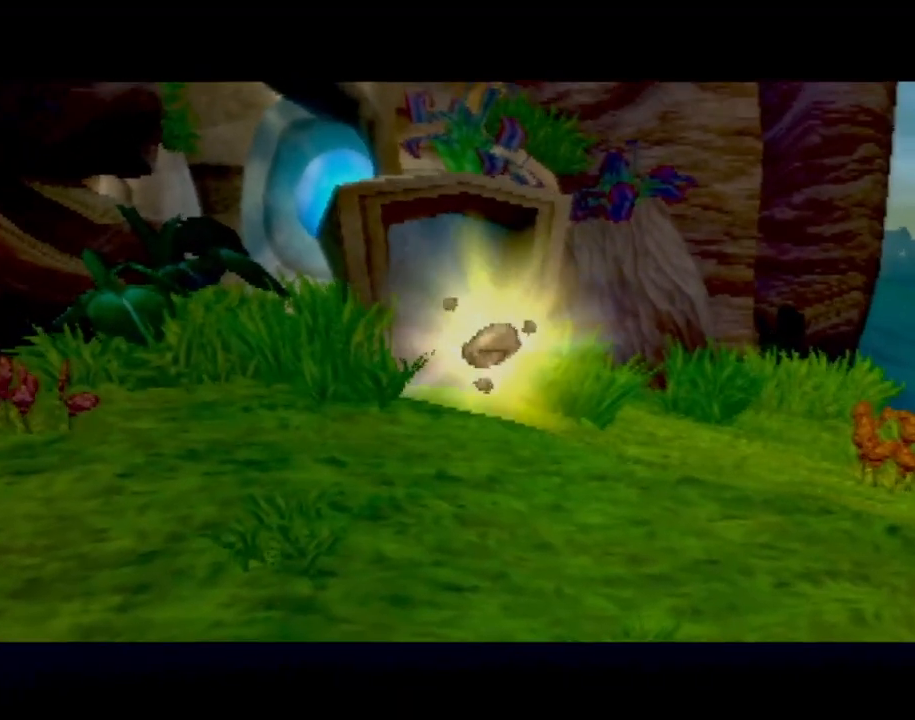
{"buttons": ["CROSS"], "left_stick": "center", "events": [[16, "L2", "down"], [83, "CROSS", "down"], [150, "CROSS", "up"], [150, "L2", "up"], [233, "L2", "down"], [267, "CROSS", "down"], [333, "CROSS", "up"], [333, "L2", "up"], [433, "L2", "down"], [467, "CROSS", "down"], [500, "L2", "up"]]}
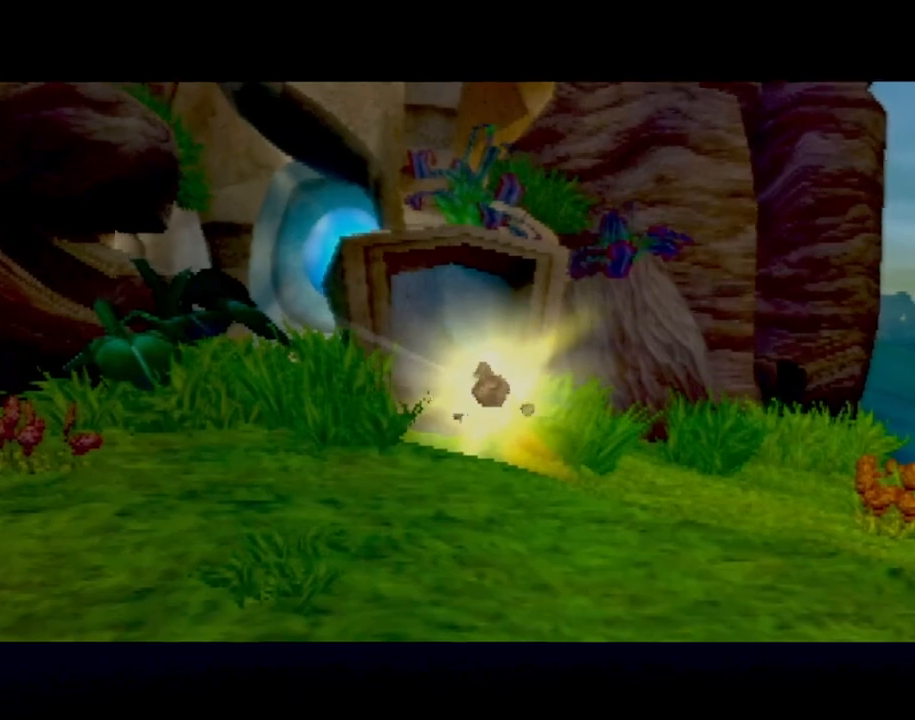
{"buttons": ["CROSS", "L2"], "left_stick": "center", "events": [[17, "CROSS", "up"], [117, "L2", "down"], [150, "CROSS", "down"], [184, "L2", "up"], [200, "CROSS", "up"], [301, "L2", "down"], [334, "CROSS", "down"], [401, "CROSS", "up"], [401, "L2", "up"], [467, "L2", "down"], [501, "CROSS", "down"]]}
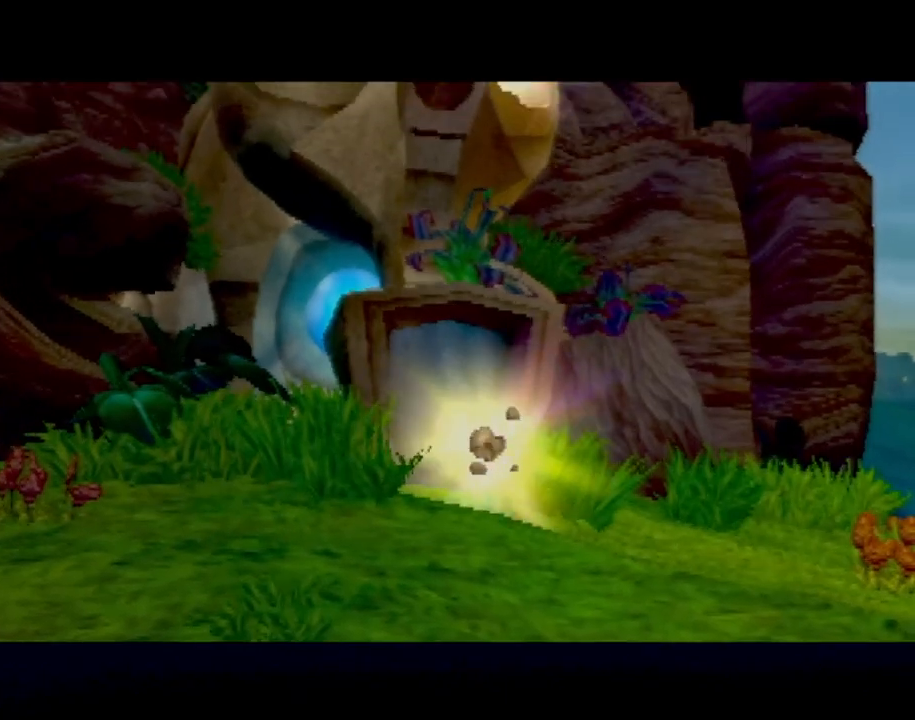
{"buttons": [], "left_stick": "center", "events": [[83, "CROSS", "up"], [83, "L2", "up"], [183, "CROSS", "down"], [183, "L2", "down"], [250, "L2", "up"], [300, "CROSS", "up"], [367, "L2", "down"], [400, "CROSS", "down"], [433, "L2", "up"], [484, "CROSS", "up"]]}
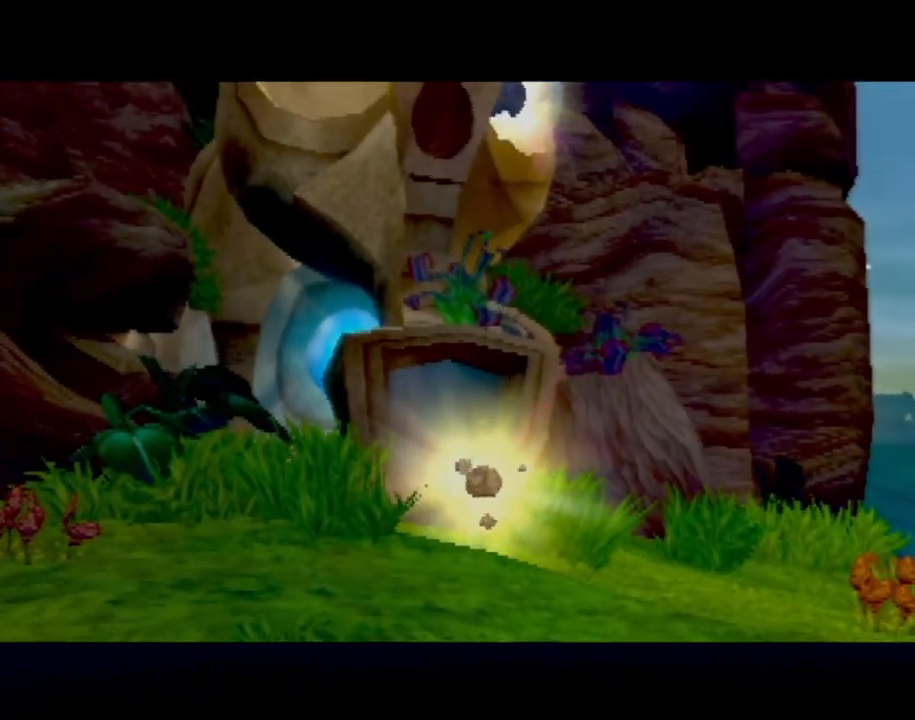
{"buttons": [], "left_stick": "center", "events": []}
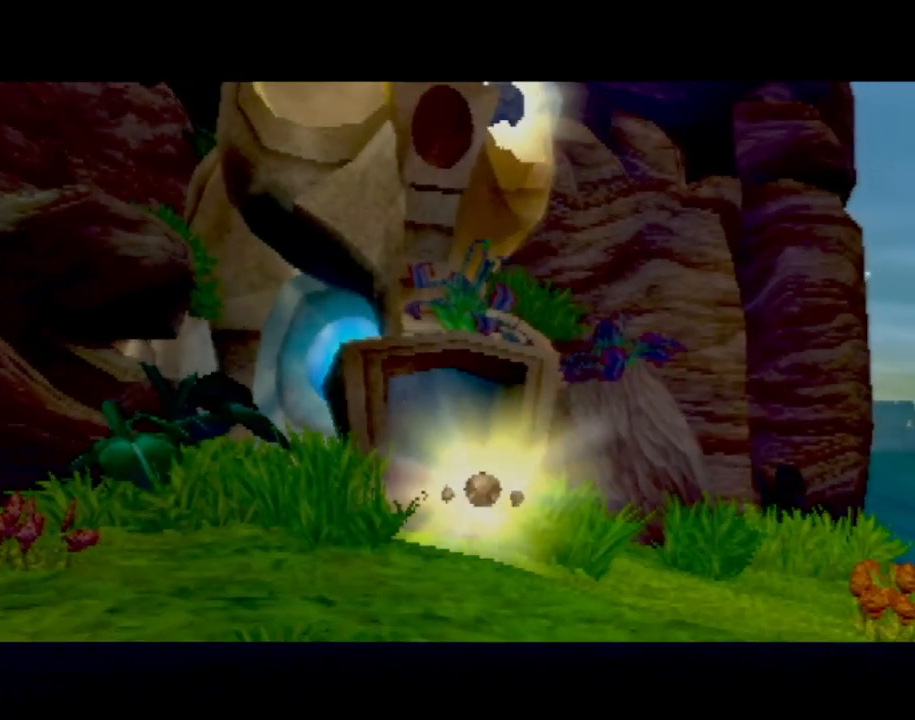
{"buttons": [], "left_stick": "center", "events": []}
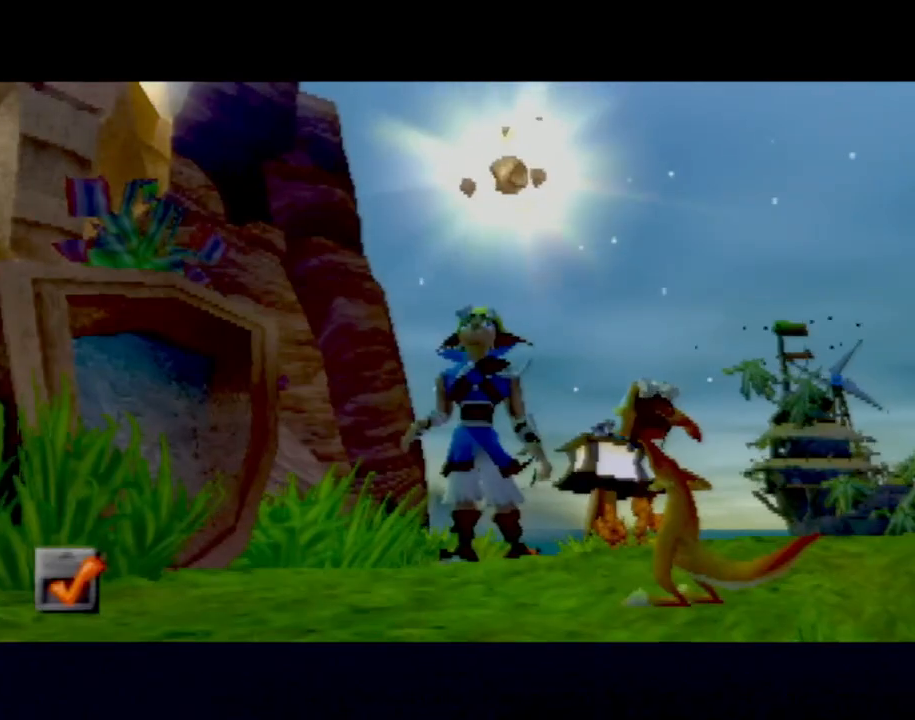
{"buttons": [], "left_stick": "center", "events": []}
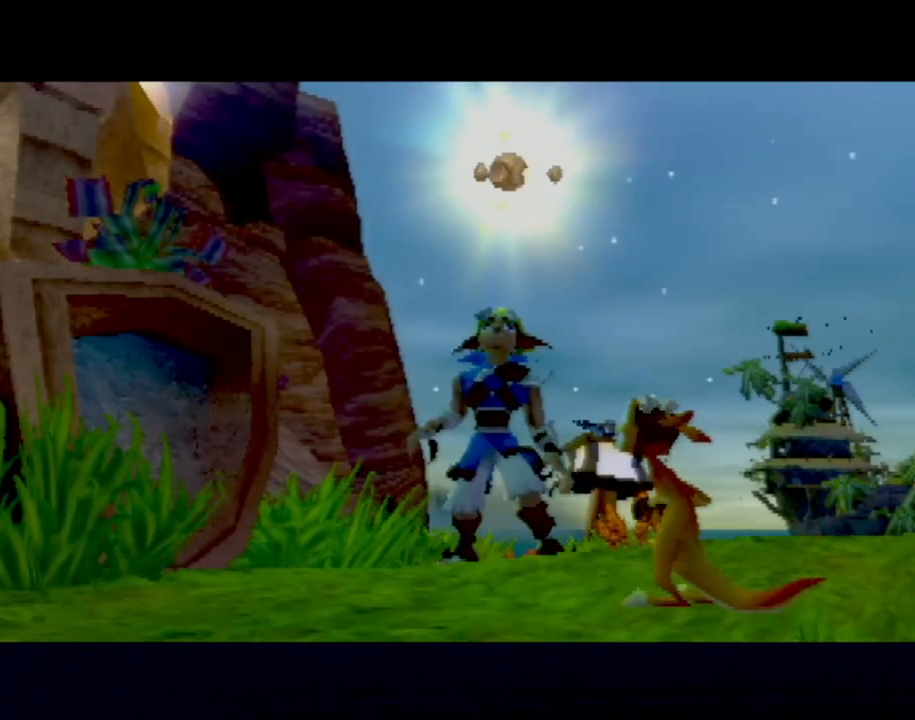
{"buttons": [], "left_stick": "center", "events": []}
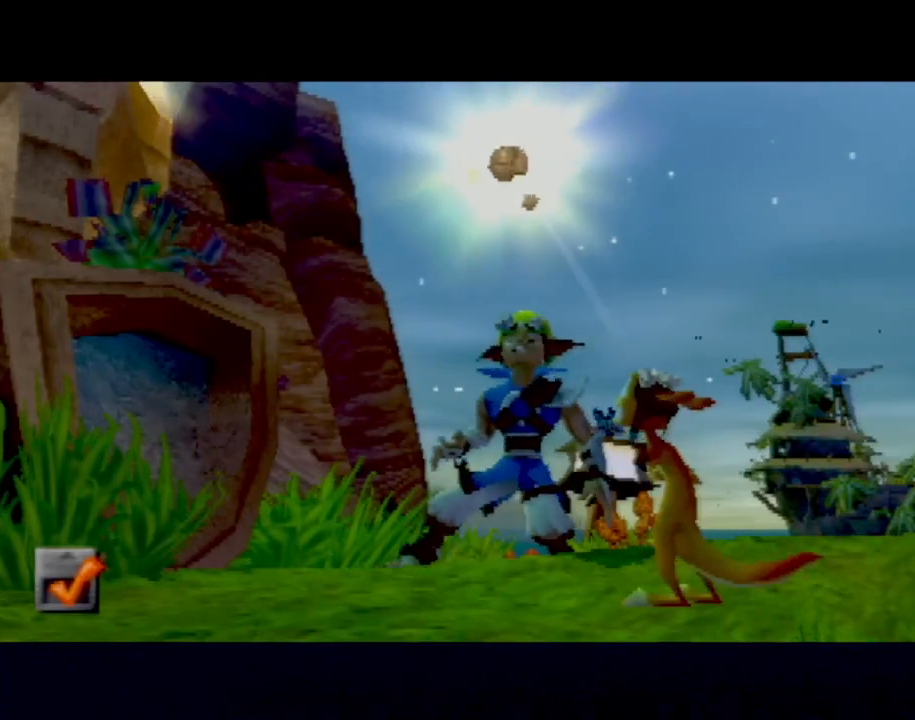
{"buttons": [], "left_stick": "center", "events": []}
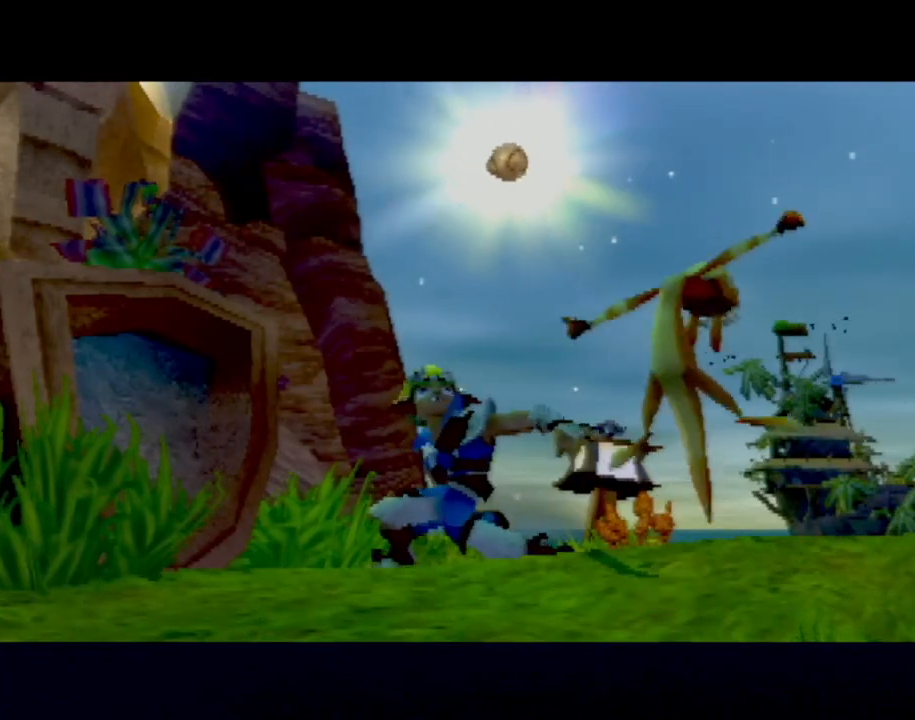
{"buttons": [], "left_stick": "center", "events": []}
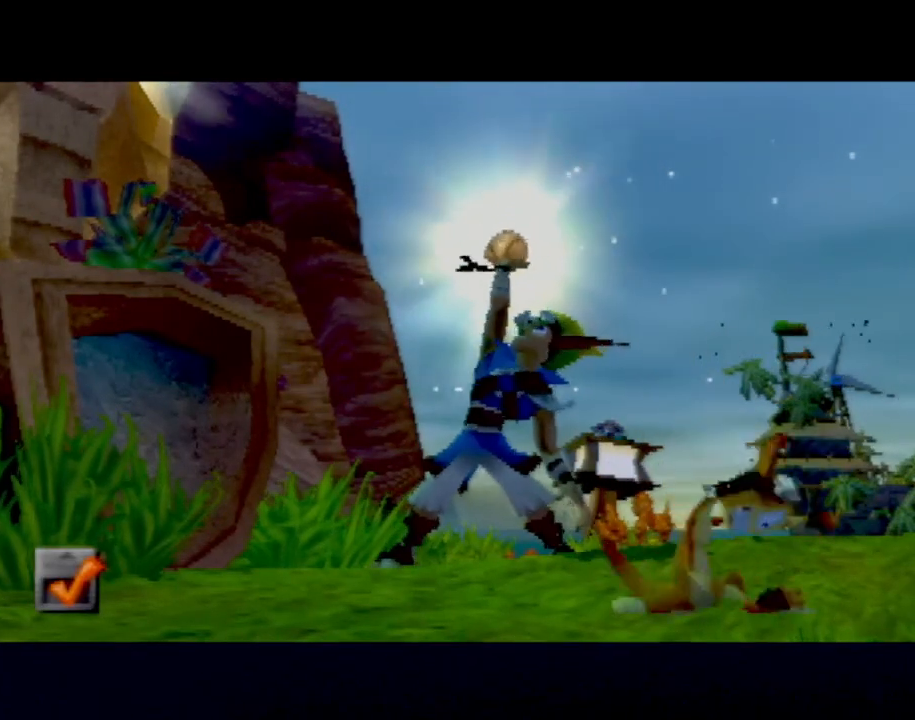
{"buttons": ["CIRCLE"], "left_stick": "center", "events": [[484, "CIRCLE", "down"]]}
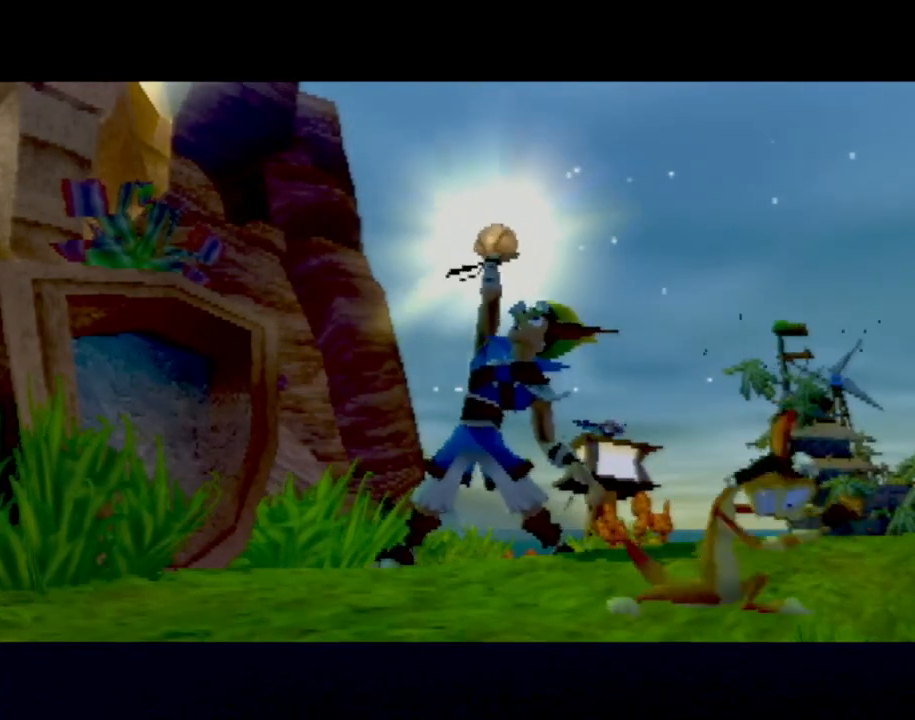
{"buttons": [], "left_stick": "center", "events": [[16, "CIRCLE", "up"], [133, "CROSS", "down"], [250, "CROSS", "up"], [333, "CROSS", "down"], [417, "CROSS", "up"]]}
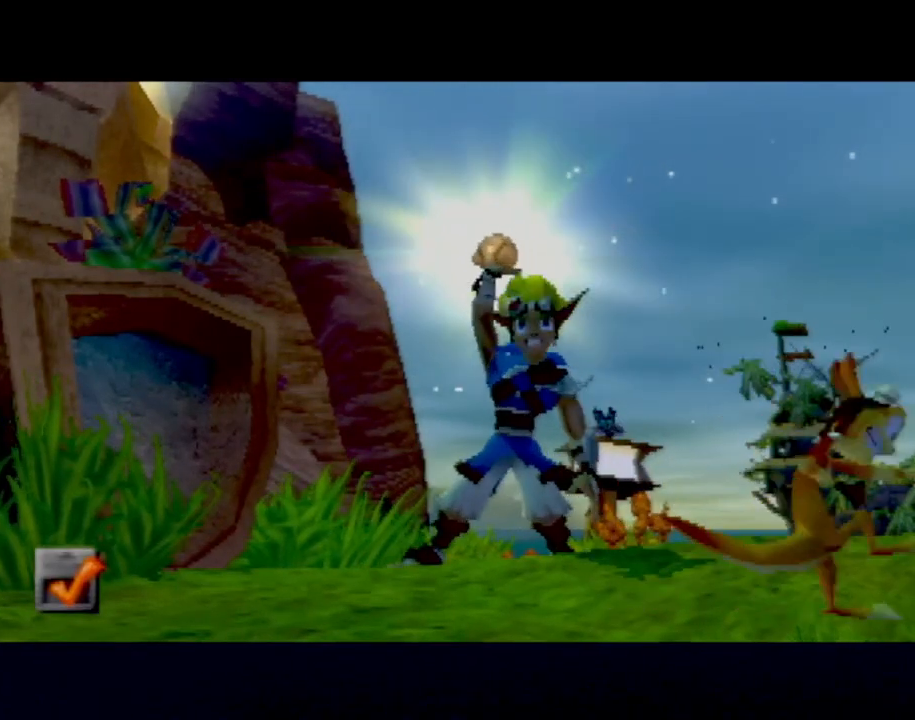
{"buttons": [], "left_stick": "center", "events": [[17, "CROSS", "down"], [117, "CROSS", "up"], [117, "L2", "down"], [184, "CROSS", "down"], [234, "L1", "down"], [284, "CROSS", "up"], [301, "L2", "up"], [334, "L1", "up"], [367, "CROSS", "down"], [434, "CROSS", "up"]]}
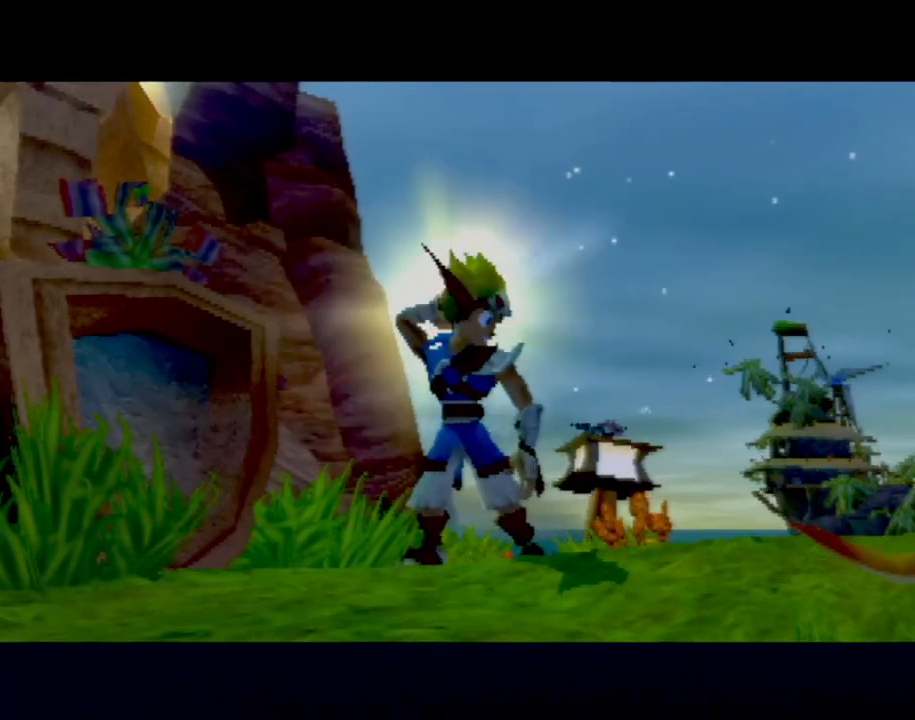
{"buttons": [], "left_stick": "center", "events": []}
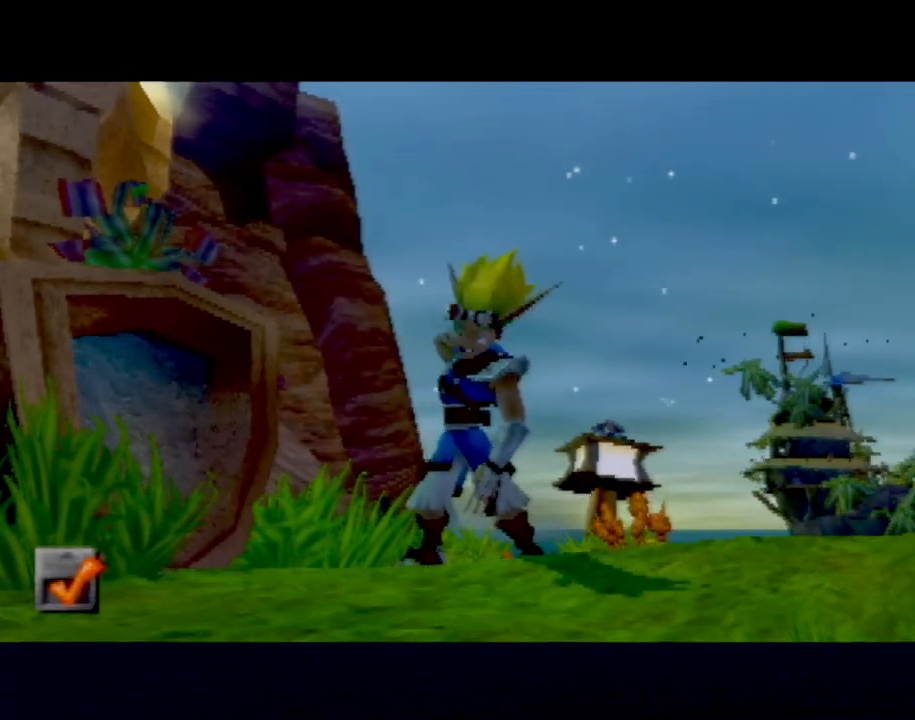
{"buttons": [], "left_stick": "center", "events": []}
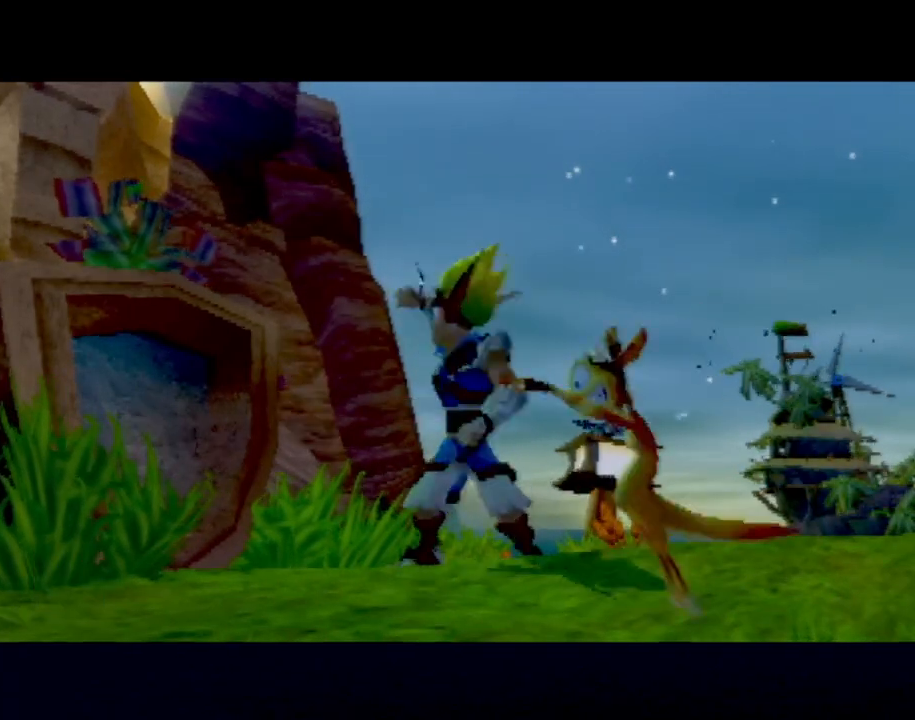
{"buttons": [], "left_stick": "center", "events": []}
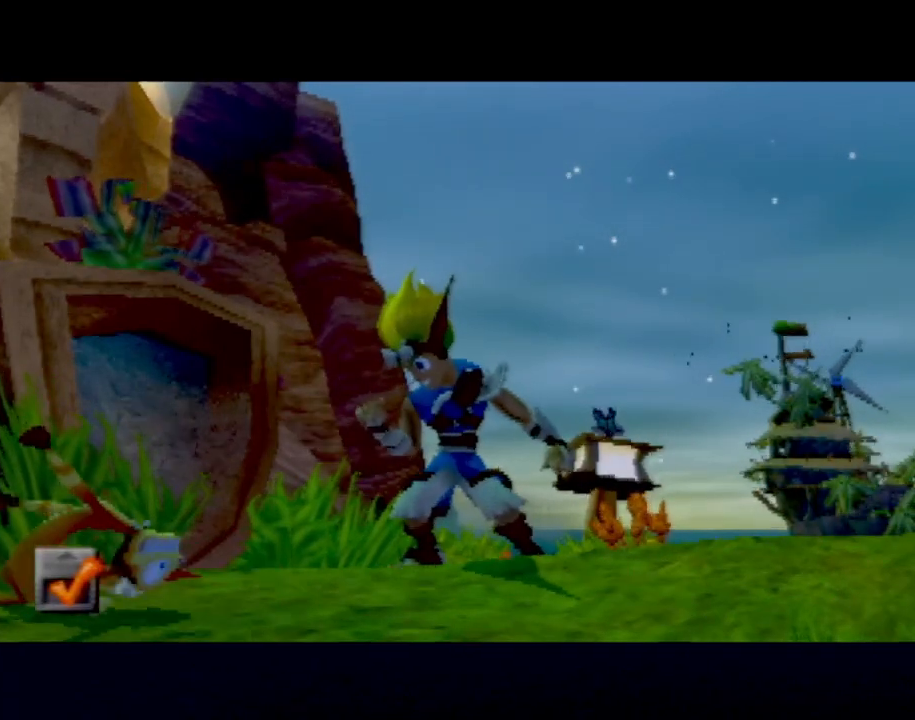
{"buttons": [], "left_stick": "center", "events": []}
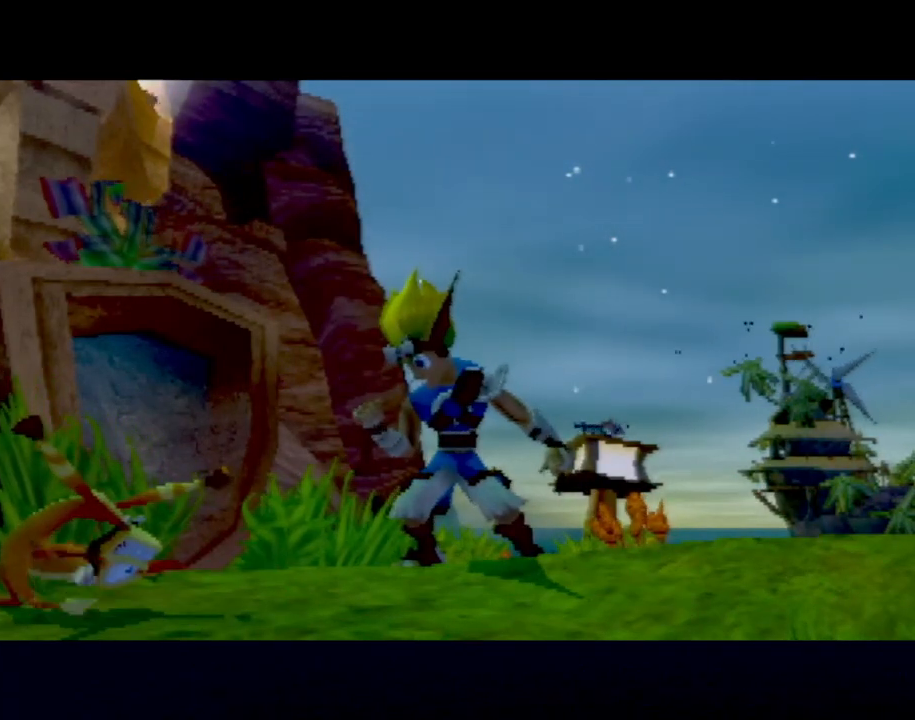
{"buttons": [], "left_stick": "center", "events": []}
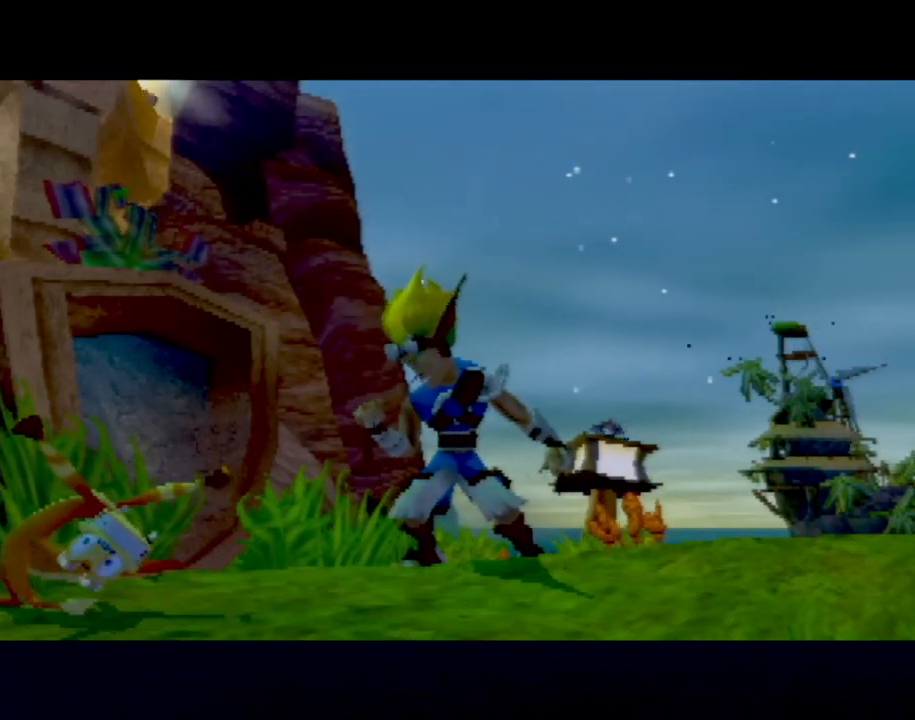
{"buttons": [], "left_stick": "center", "events": []}
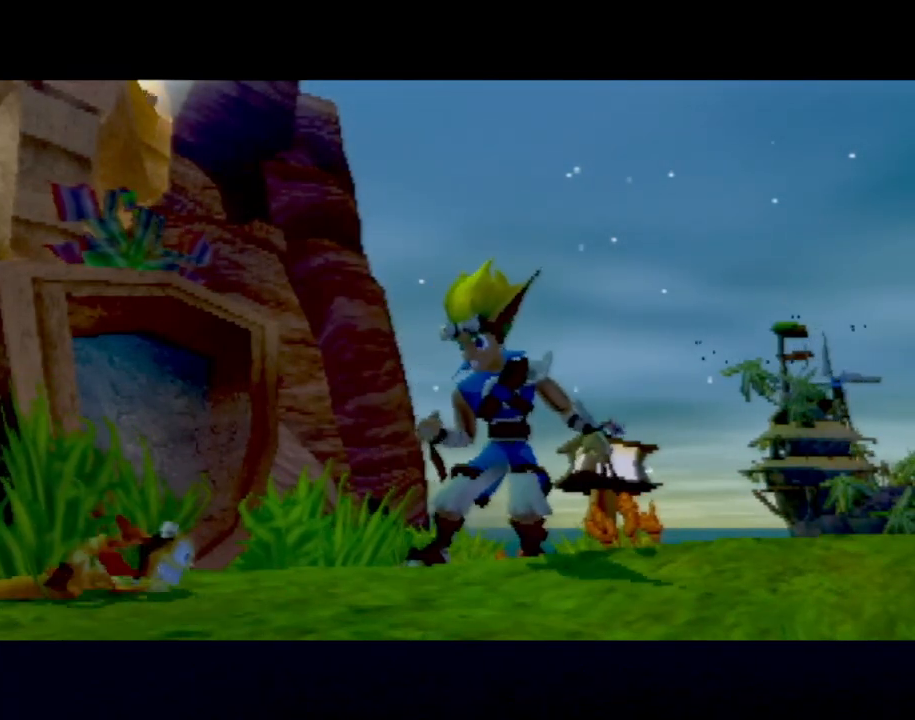
{"buttons": [], "left_stick": "center", "events": []}
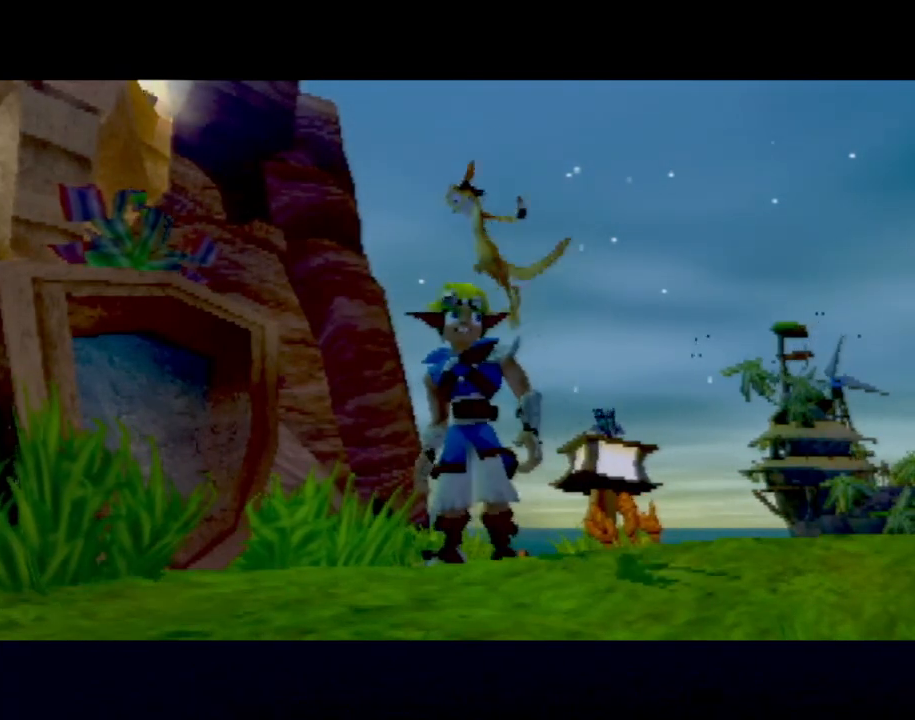
{"buttons": [], "left_stick": "center", "events": []}
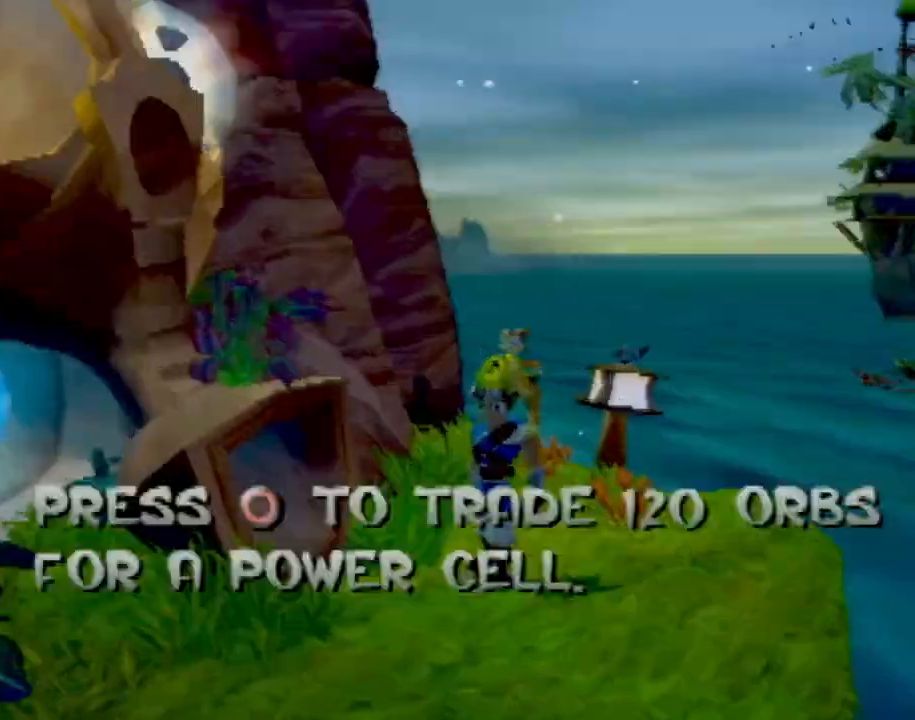
{"buttons": [], "left_stick": "center", "events": [[384, "CIRCLE", "down"], [467, "CIRCLE", "up"]]}